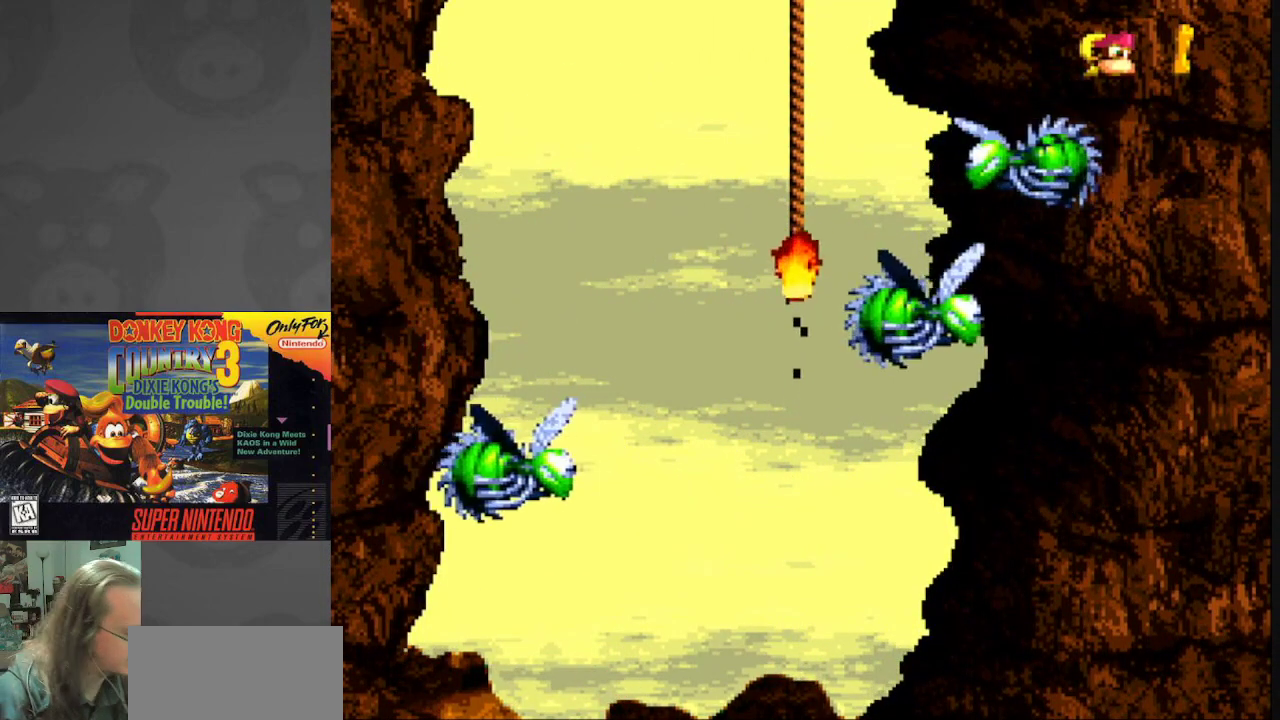
Gameplay with a controller (Nintendo layout); each line is a JSON object with the inputs held at the frame after it. "events" lists button and stick changes between this image and that frame as [ms after this image, input, new state], when the widget could be followed in between. Not read: L3 R3.
{"buttons": [], "events": [[33, "Y", "up"]]}
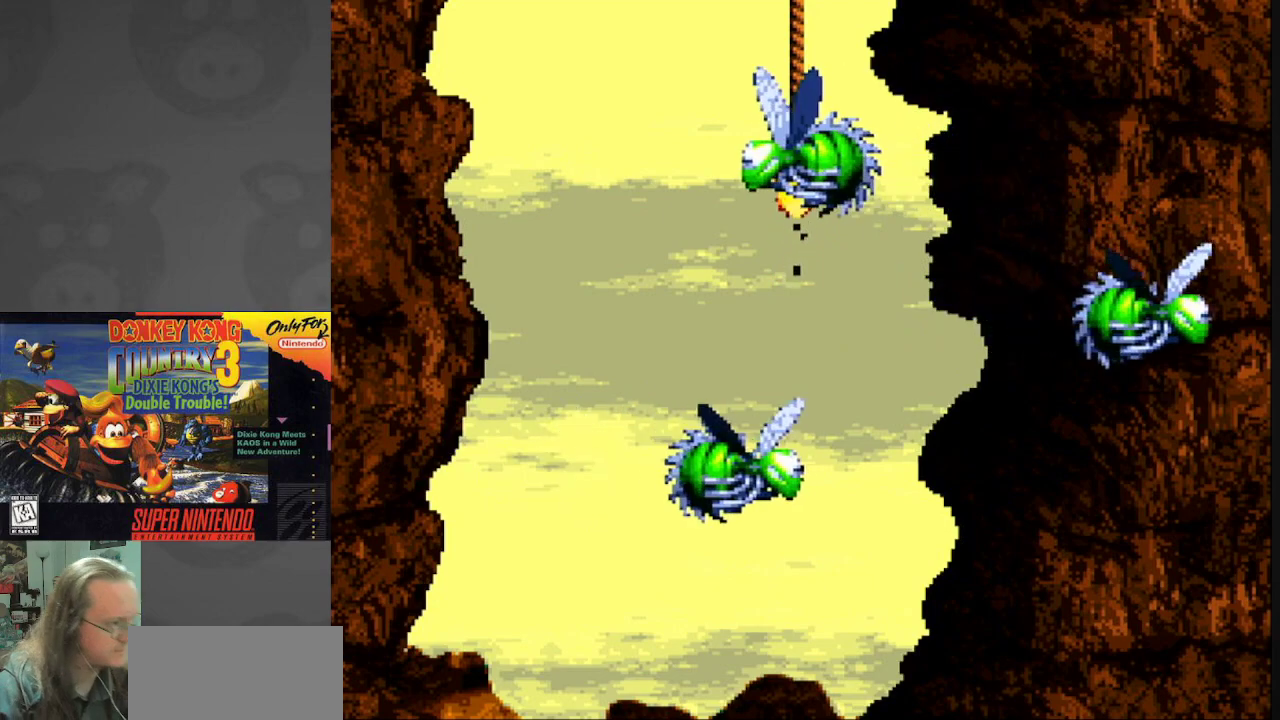
{"buttons": [], "events": []}
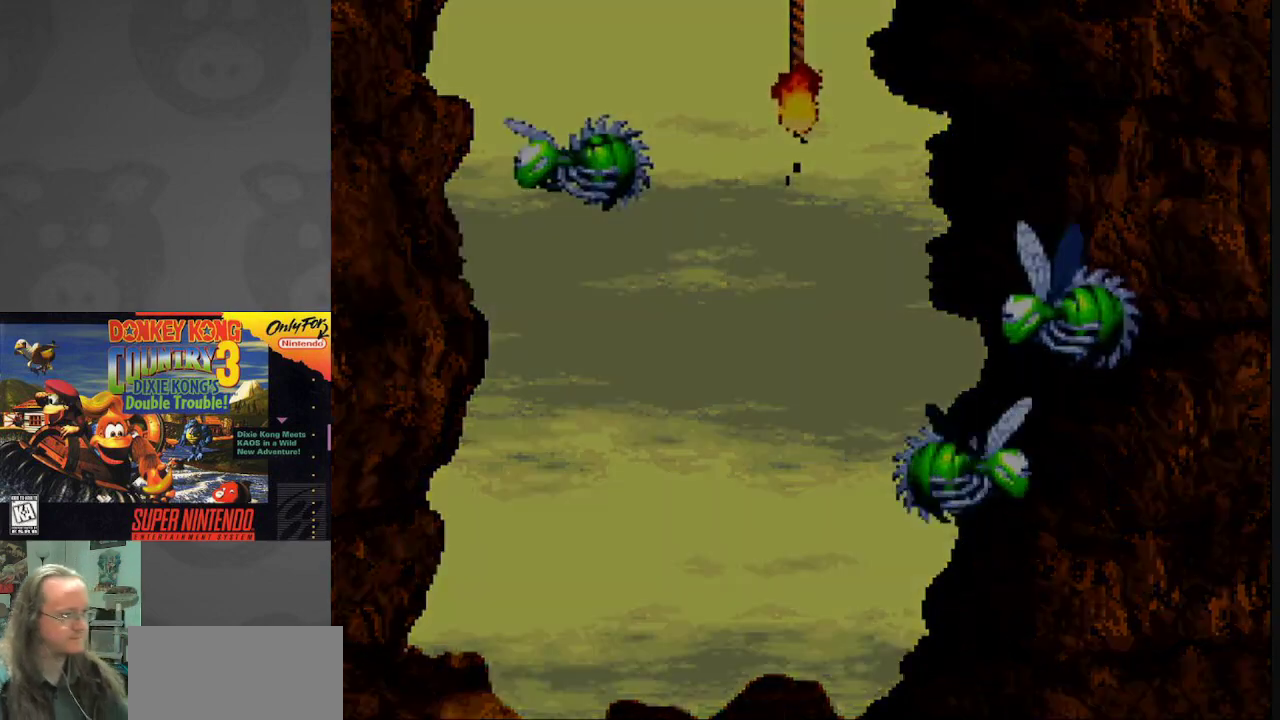
{"buttons": [], "events": []}
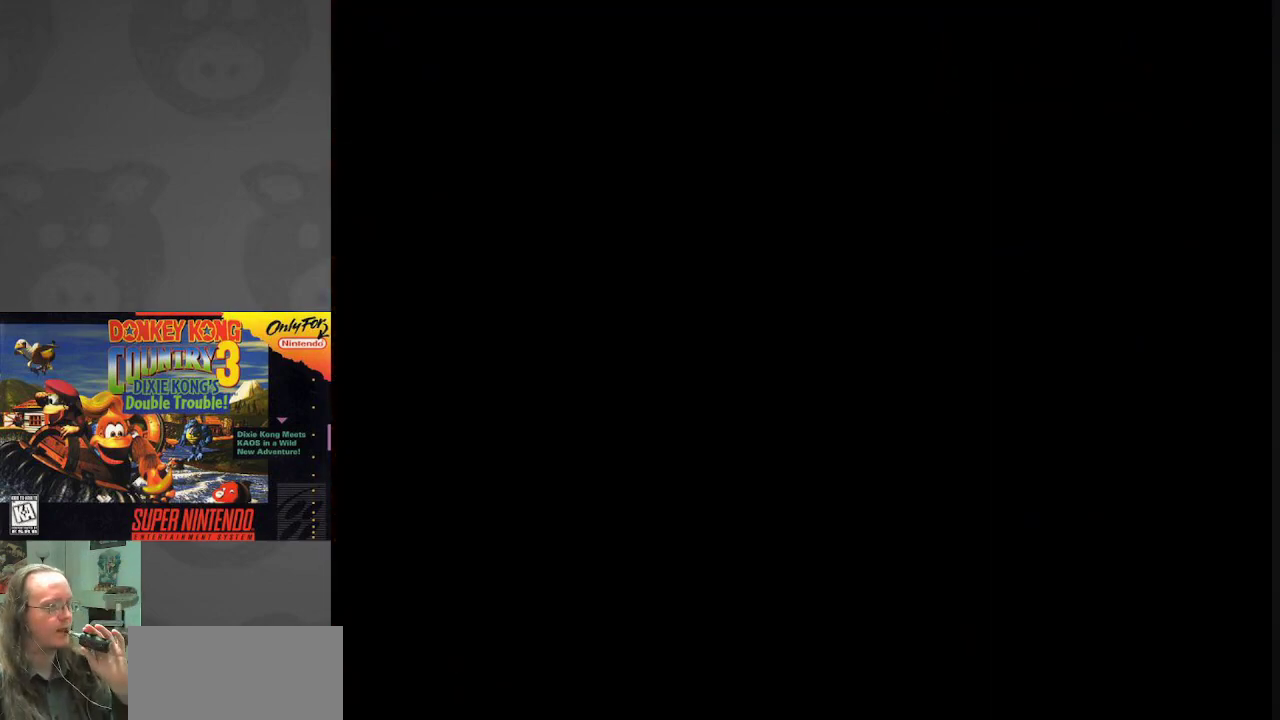
{"buttons": [], "events": []}
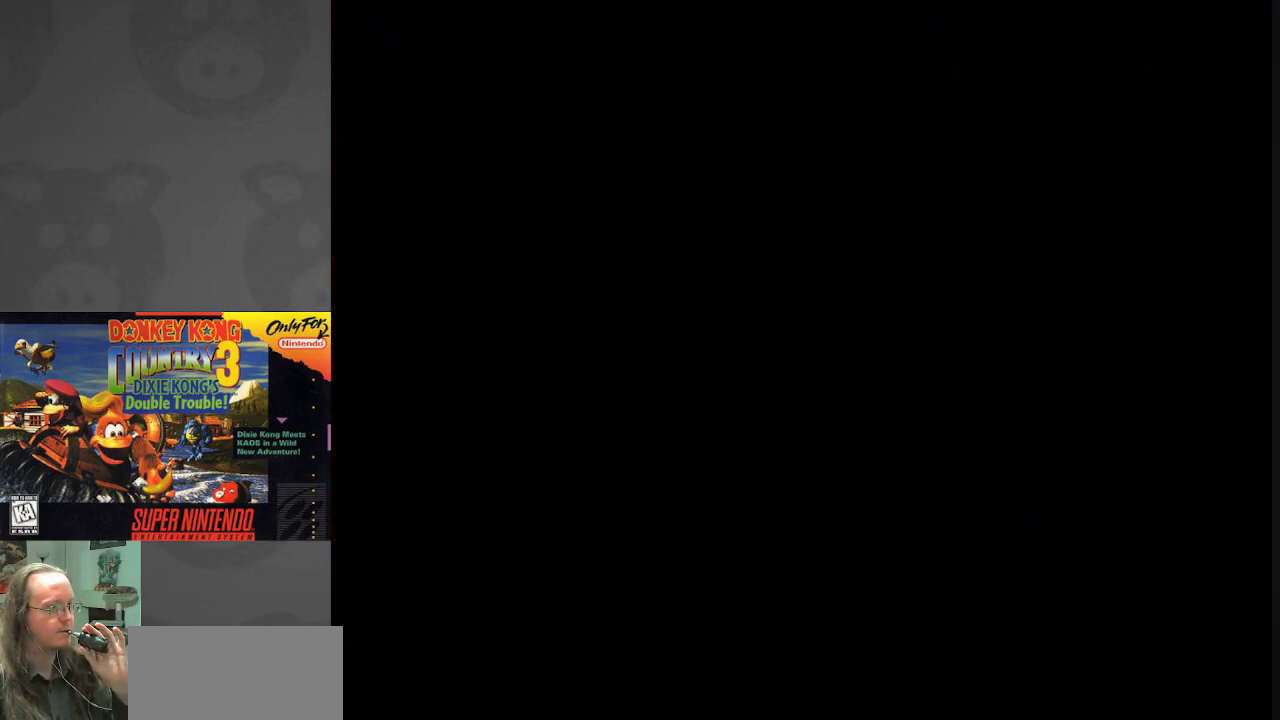
{"buttons": [], "events": []}
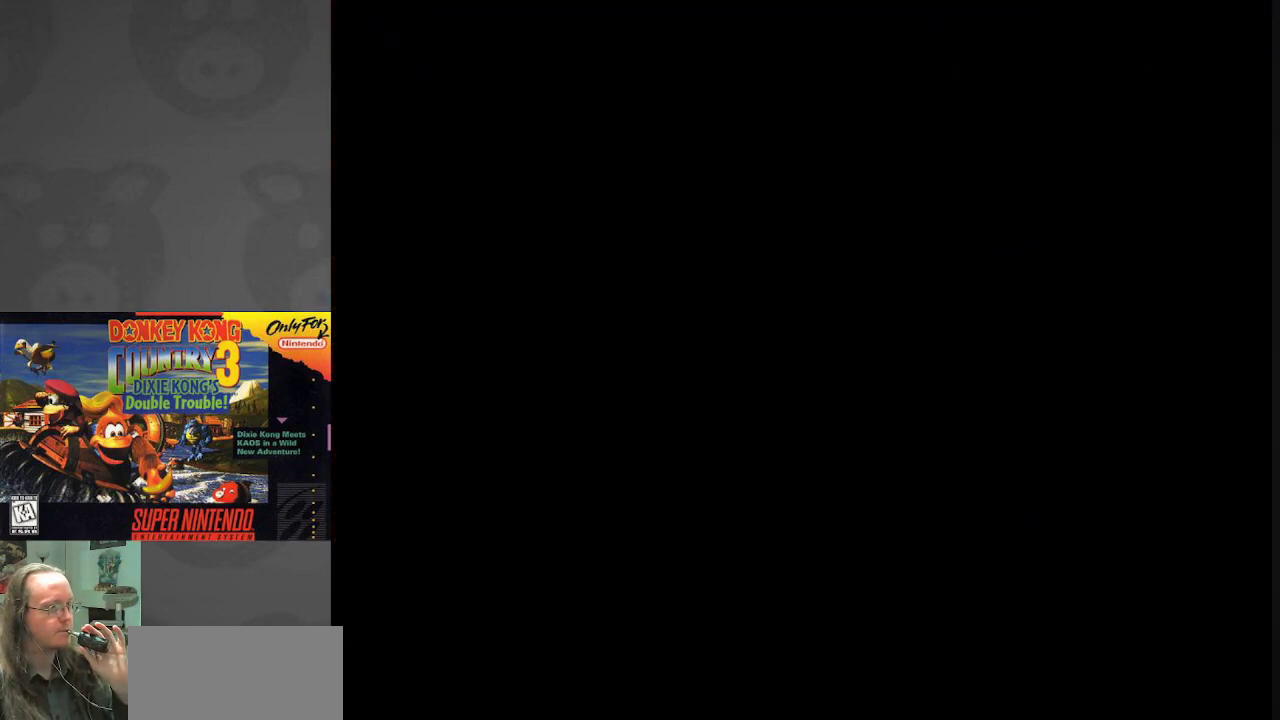
{"buttons": [], "events": []}
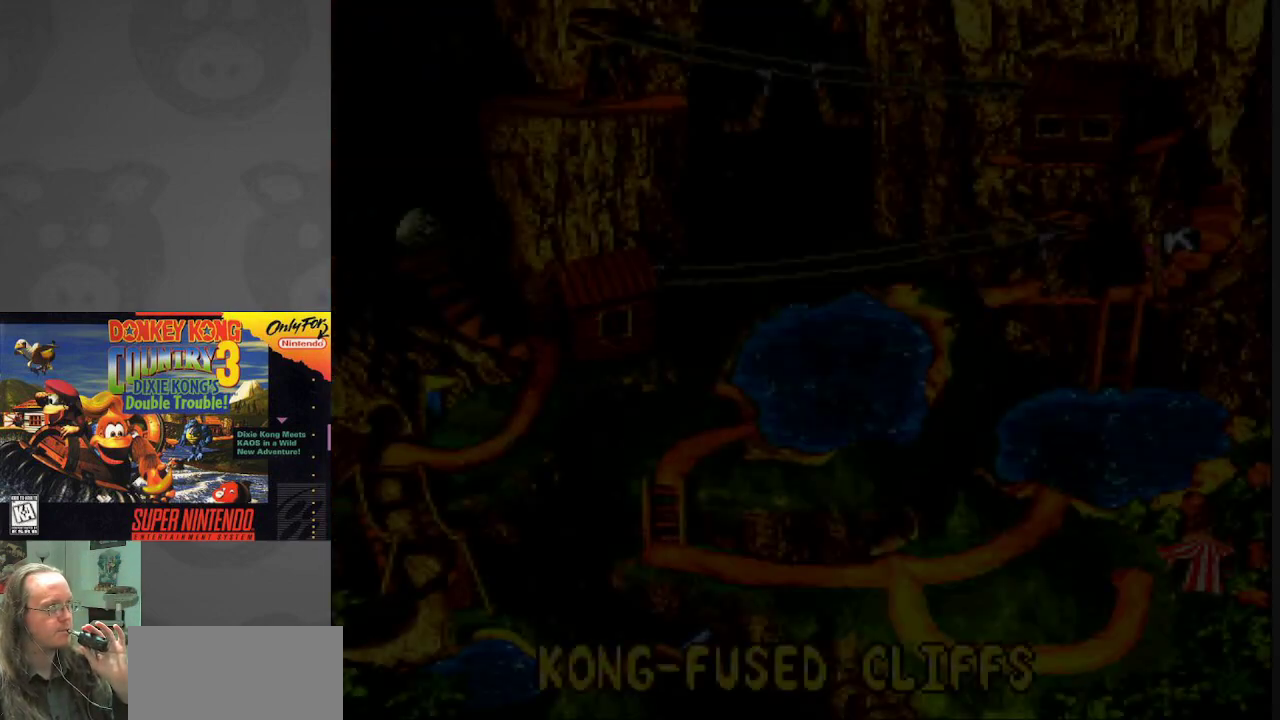
{"buttons": [], "events": []}
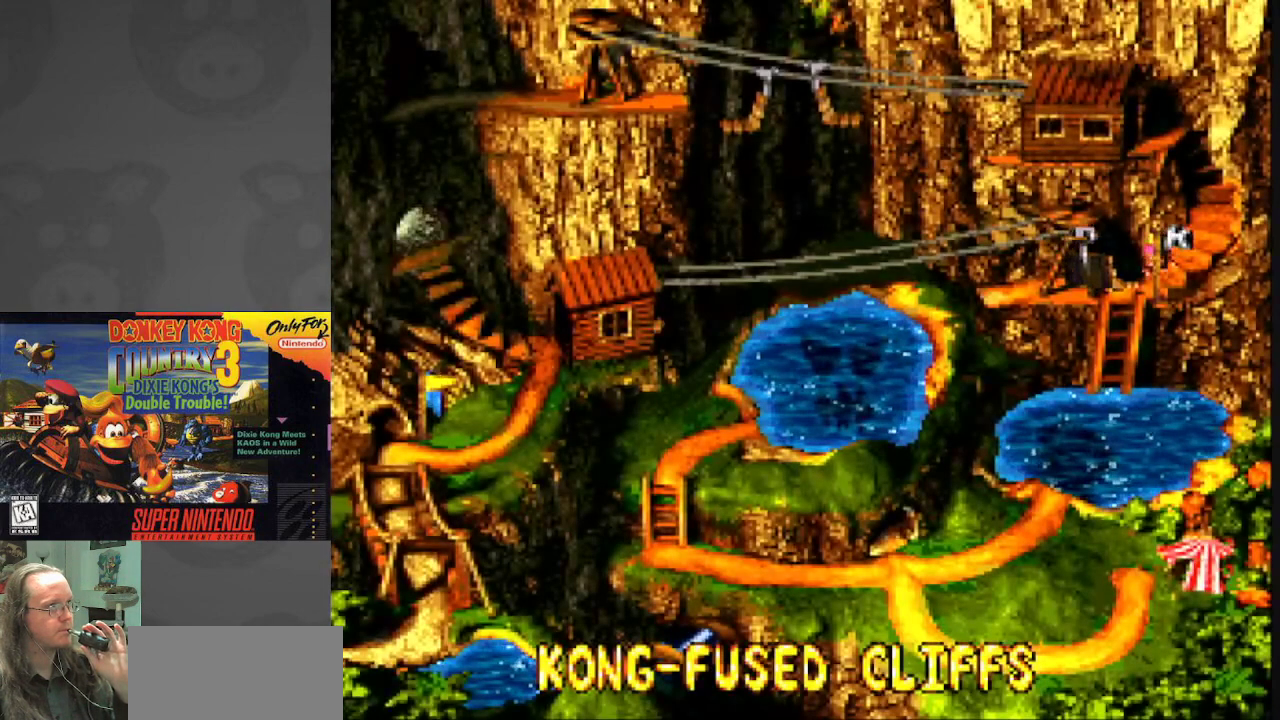
{"buttons": ["B"], "events": [[467, "B", "down"]]}
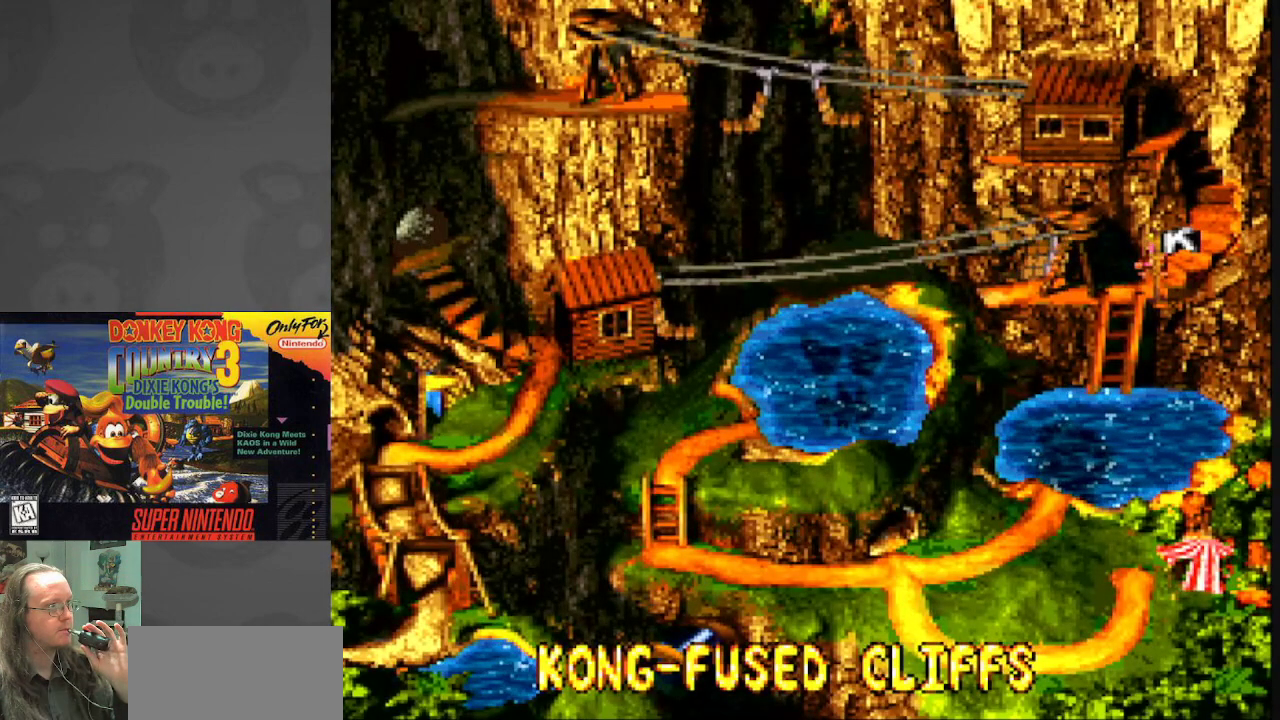
{"buttons": [], "events": [[183, "B", "up"]]}
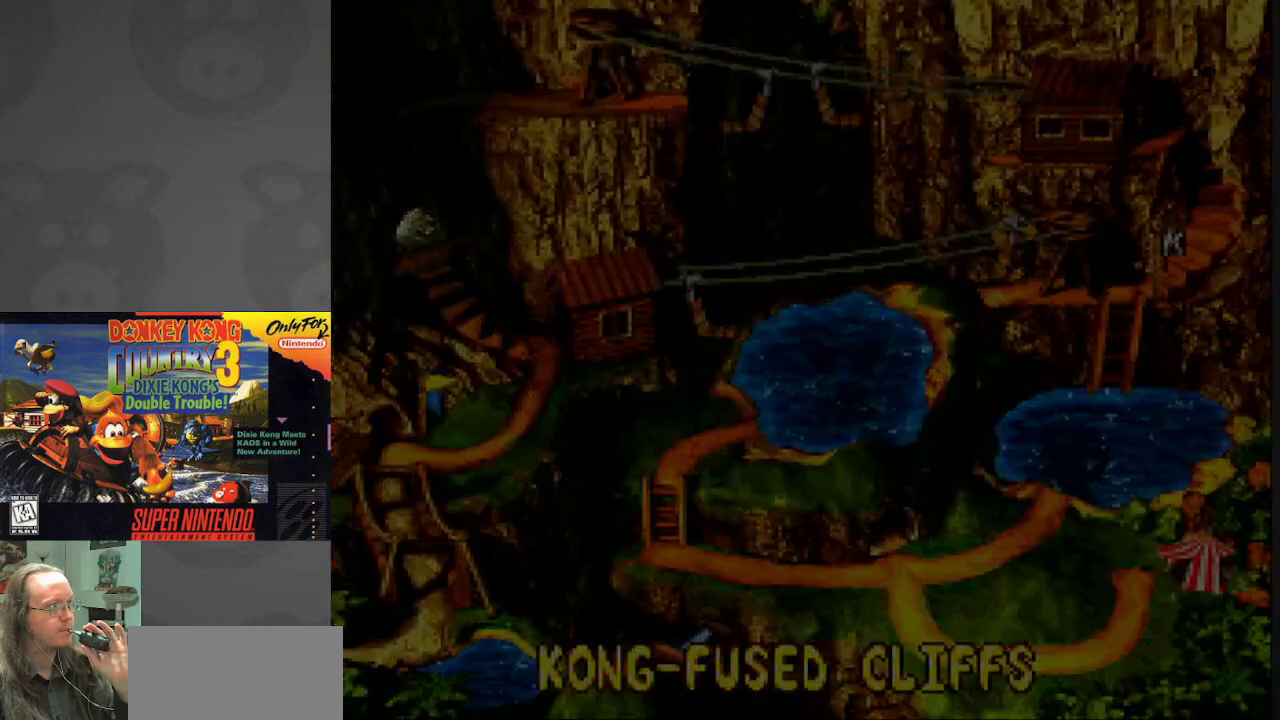
{"buttons": [], "events": []}
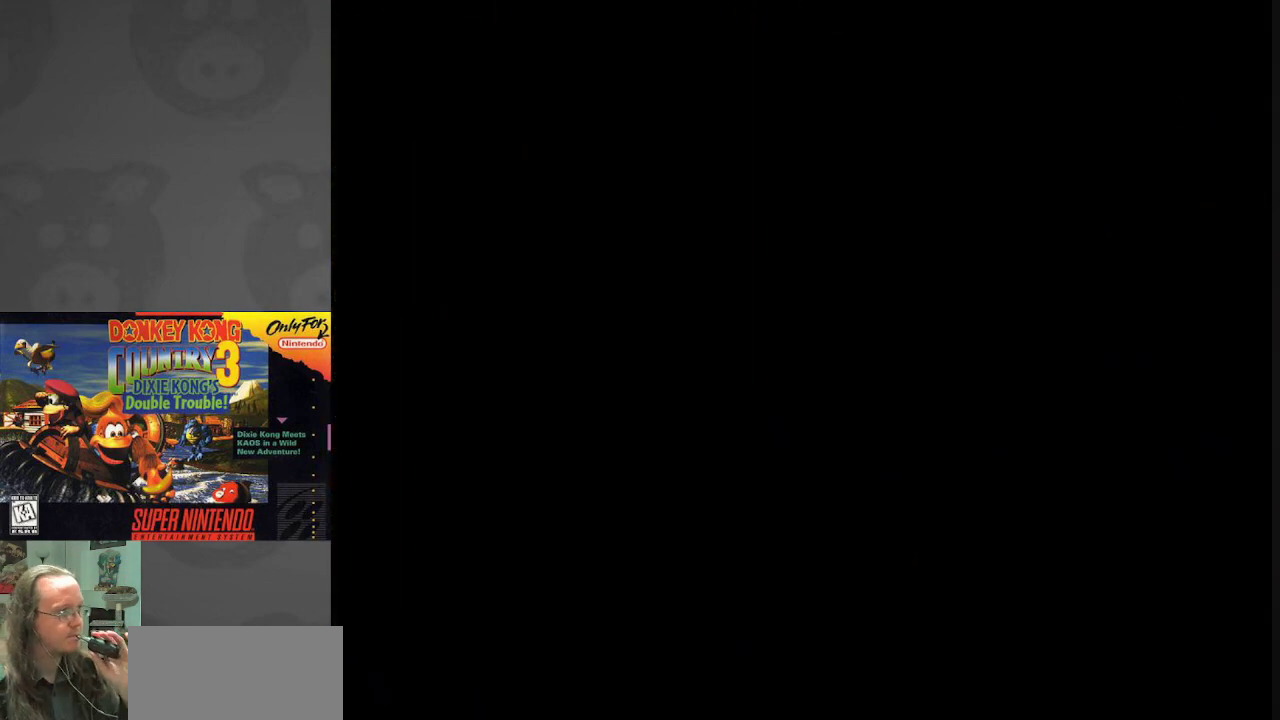
{"buttons": [], "events": []}
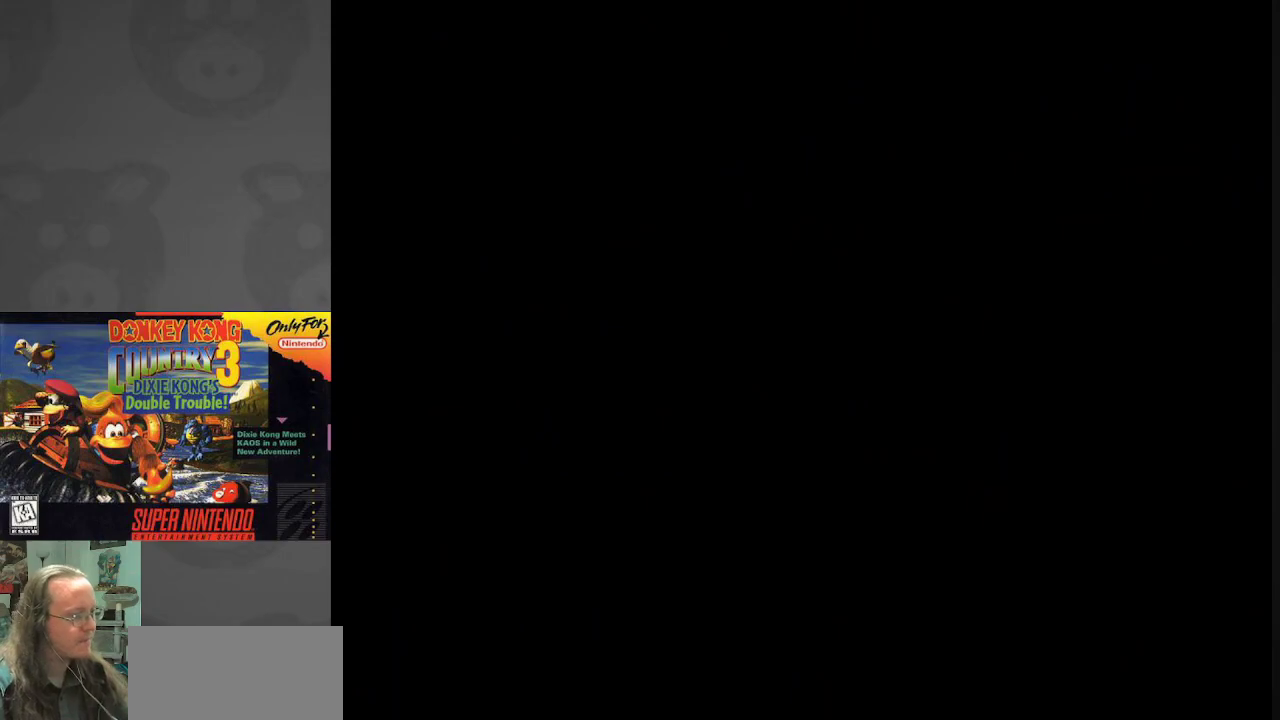
{"buttons": [], "events": []}
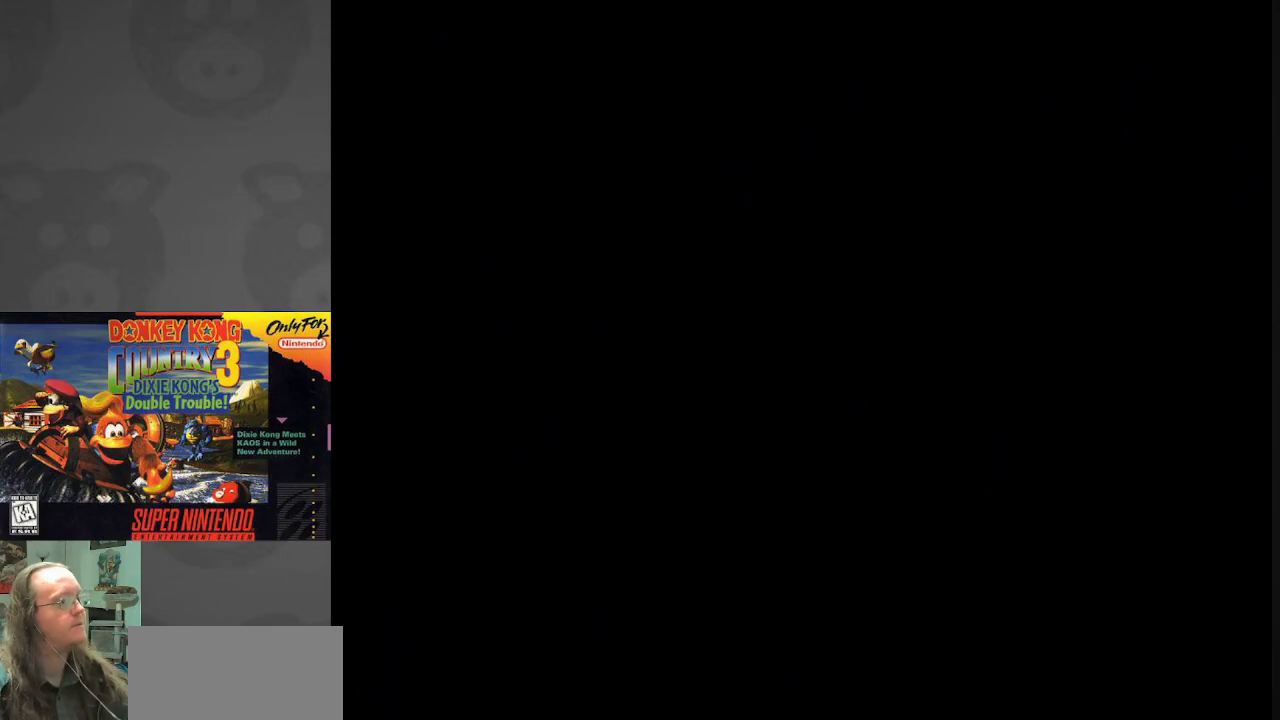
{"buttons": [], "events": []}
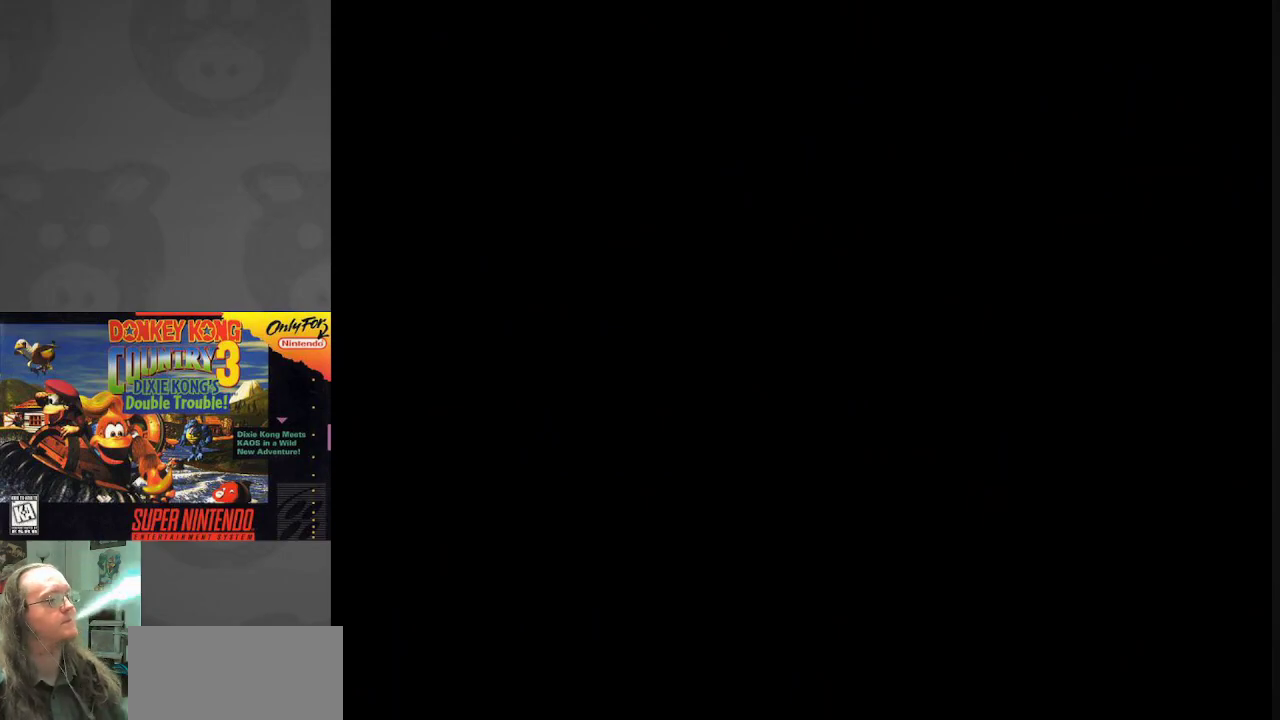
{"buttons": ["Y"], "events": [[500, "Y", "down"]]}
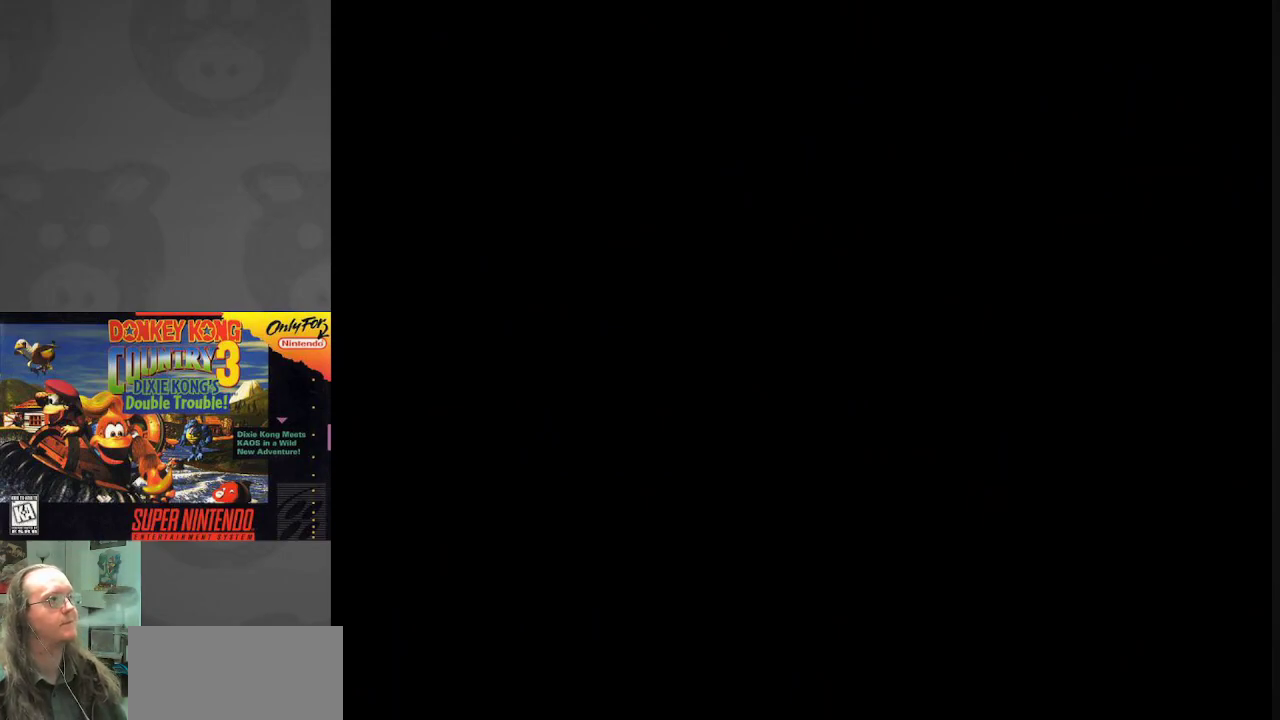
{"buttons": ["Y"], "events": []}
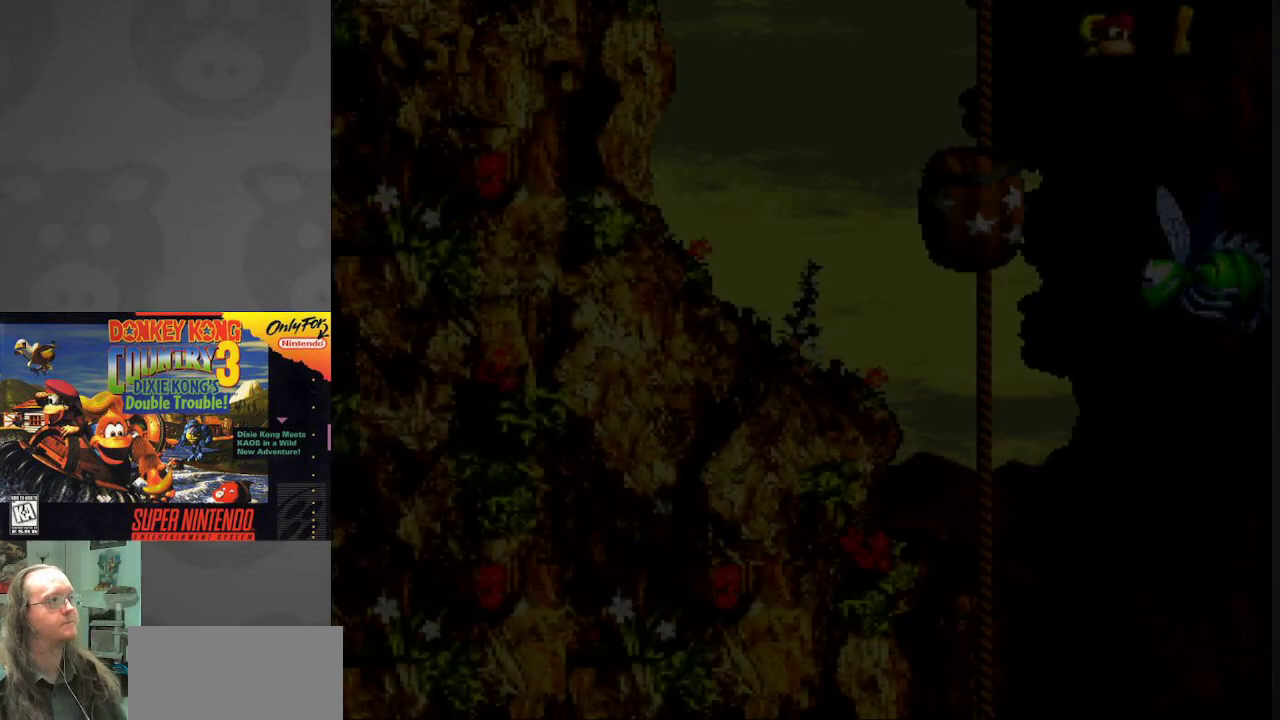
{"buttons": ["Y"], "events": []}
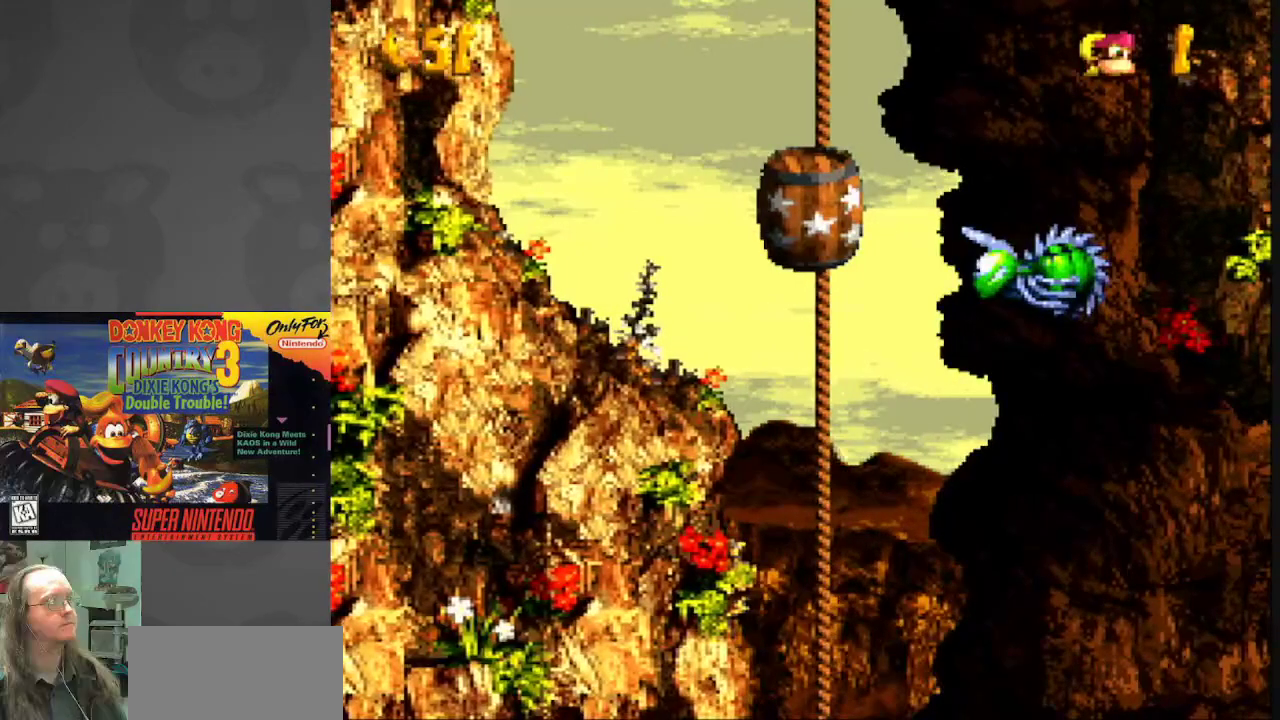
{"buttons": ["Y", "DPAD_UP"], "events": [[67, "DPAD_UP", "down"]]}
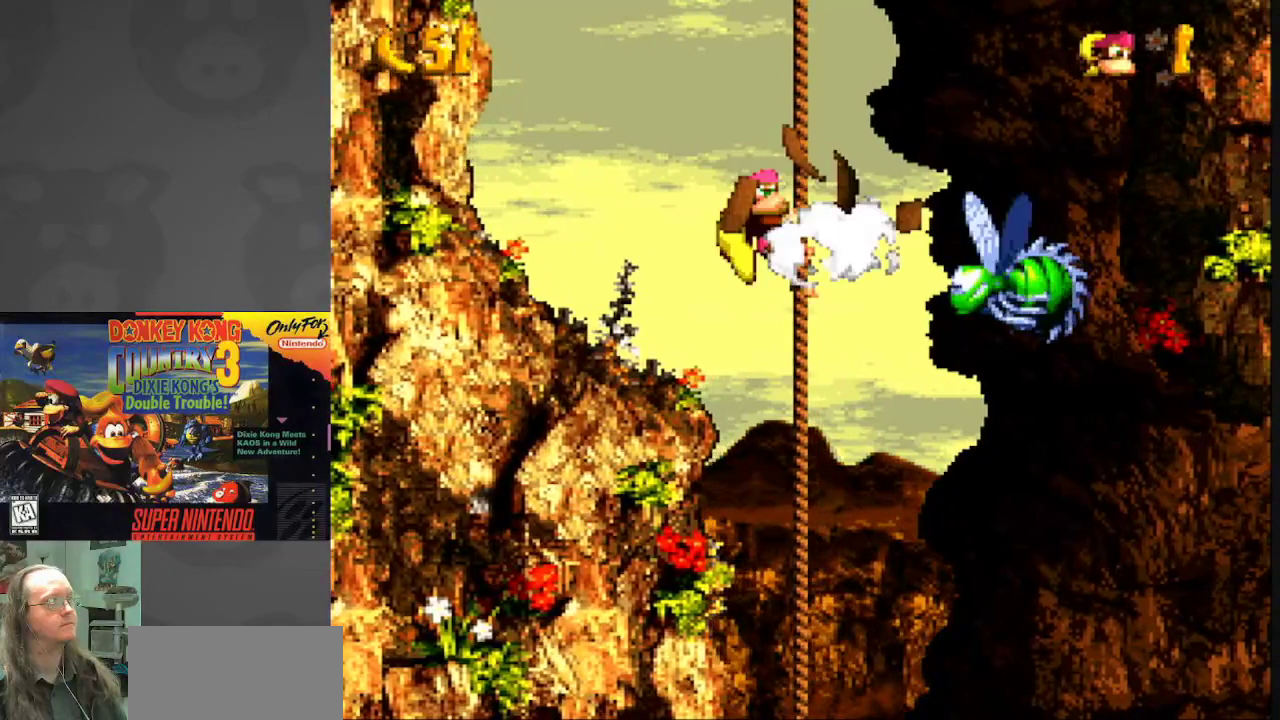
{"buttons": ["Y", "DPAD_UP"], "events": []}
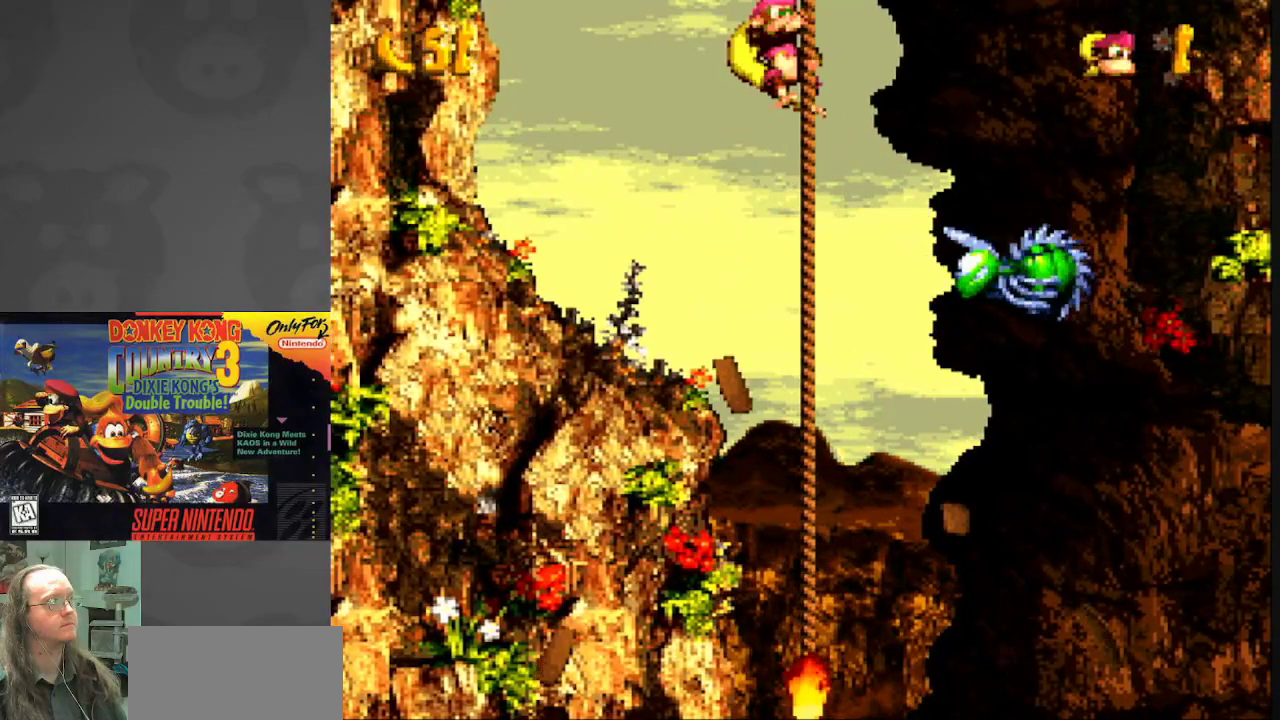
{"buttons": ["Y", "DPAD_UP"], "events": [[133, "DPAD_UP", "up"], [500, "DPAD_UP", "down"]]}
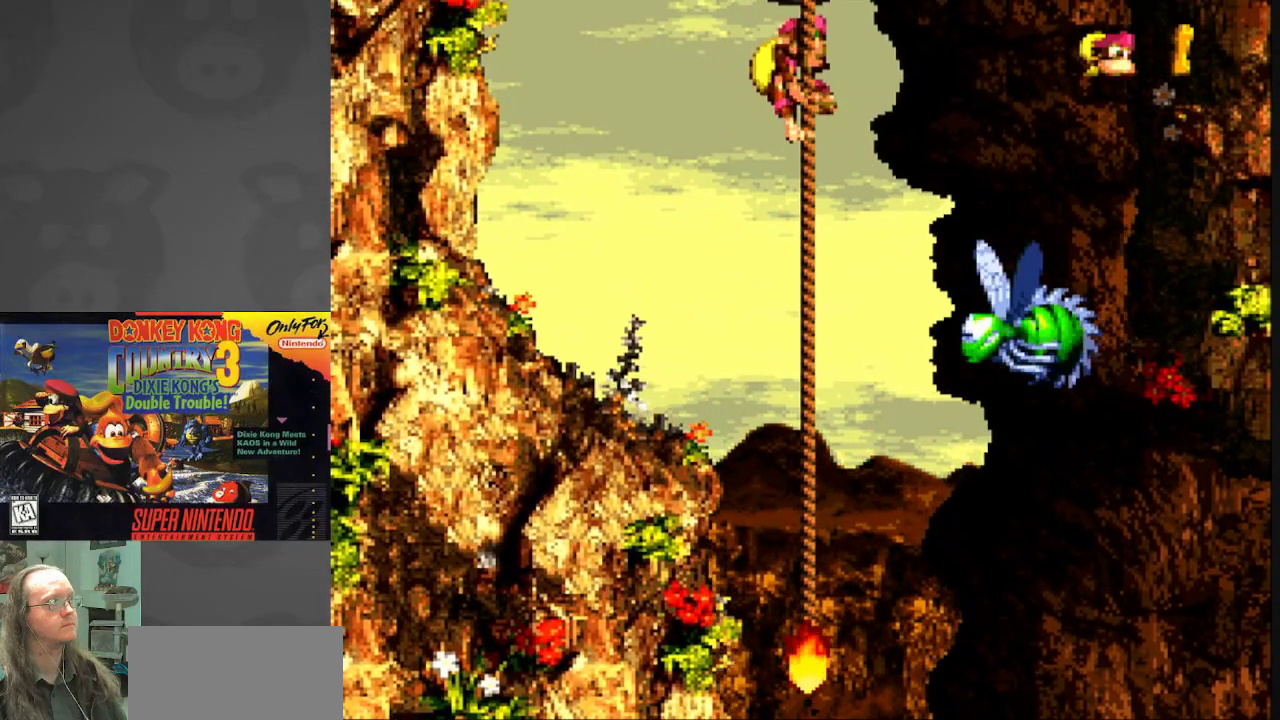
{"buttons": ["Y"], "events": [[333, "DPAD_UP", "up"]]}
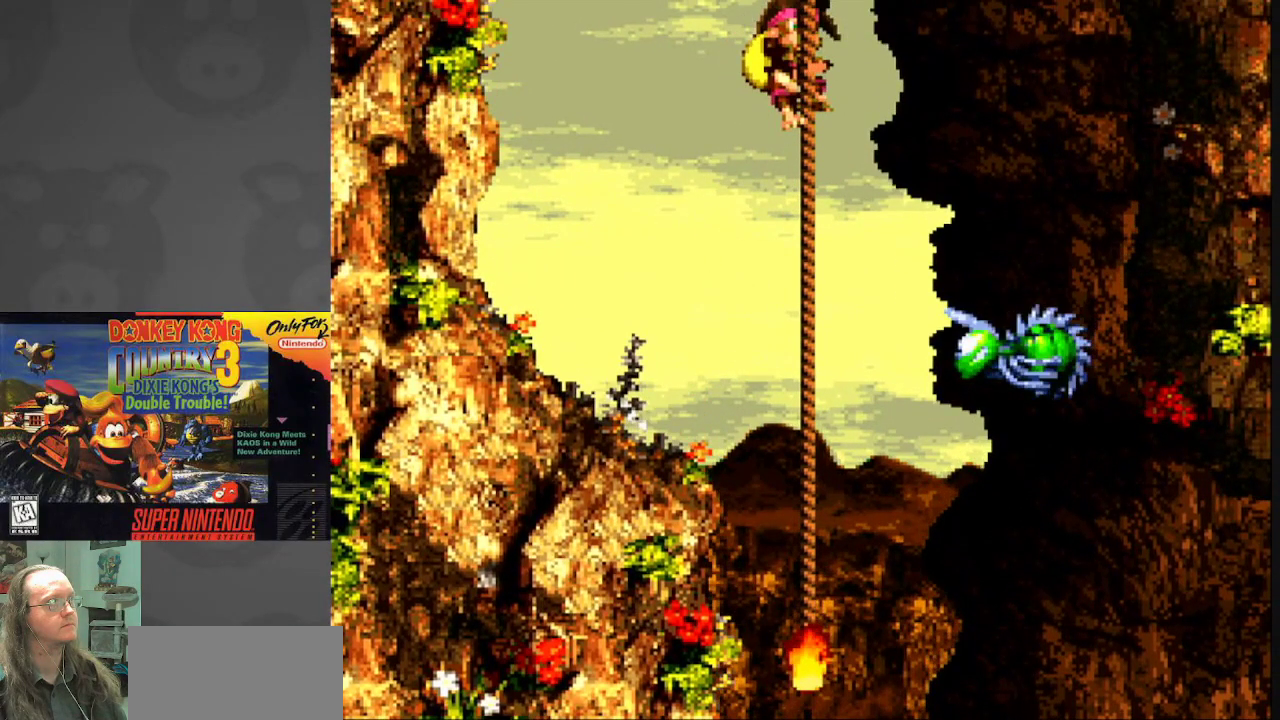
{"buttons": ["Y"], "events": []}
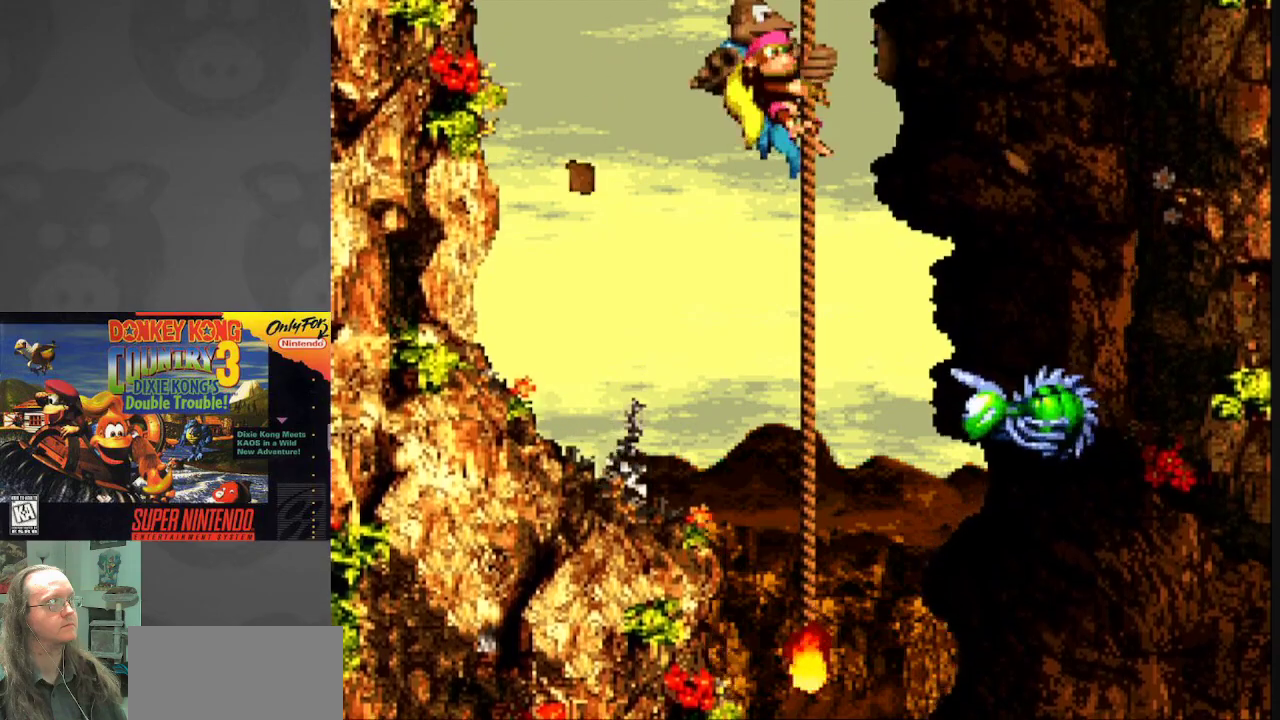
{"buttons": ["Y"], "events": []}
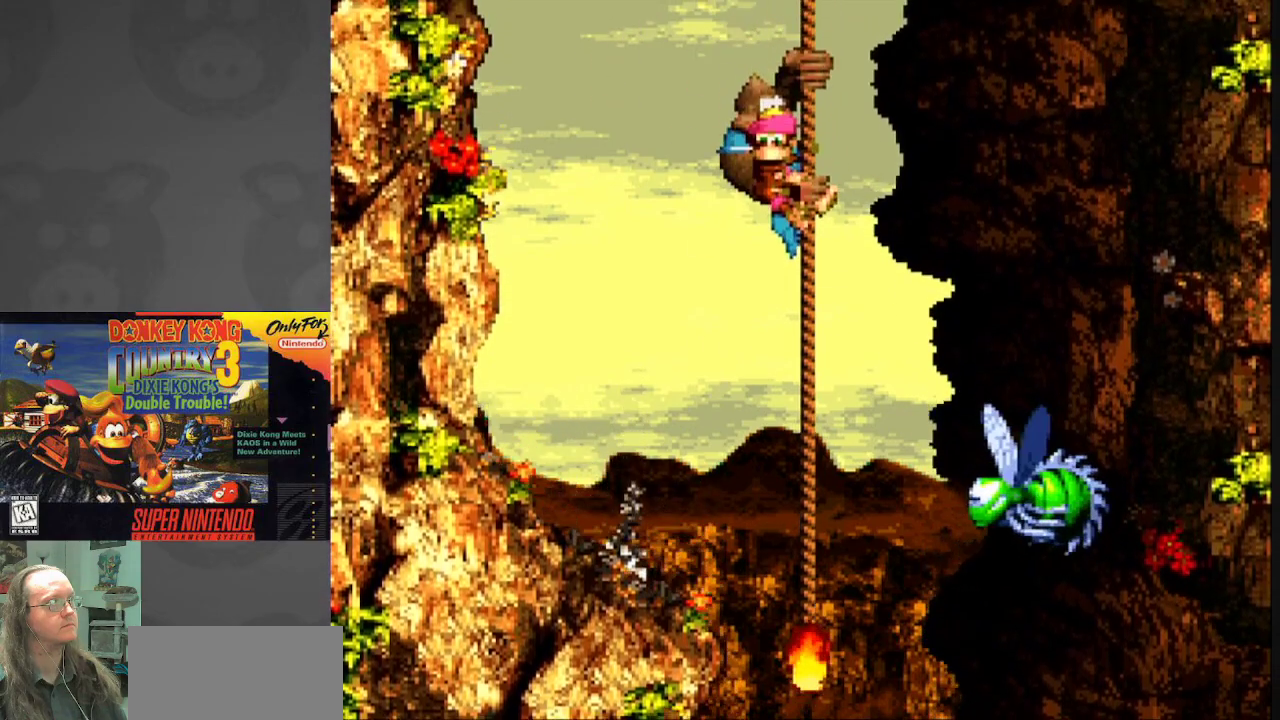
{"buttons": ["Y"], "events": []}
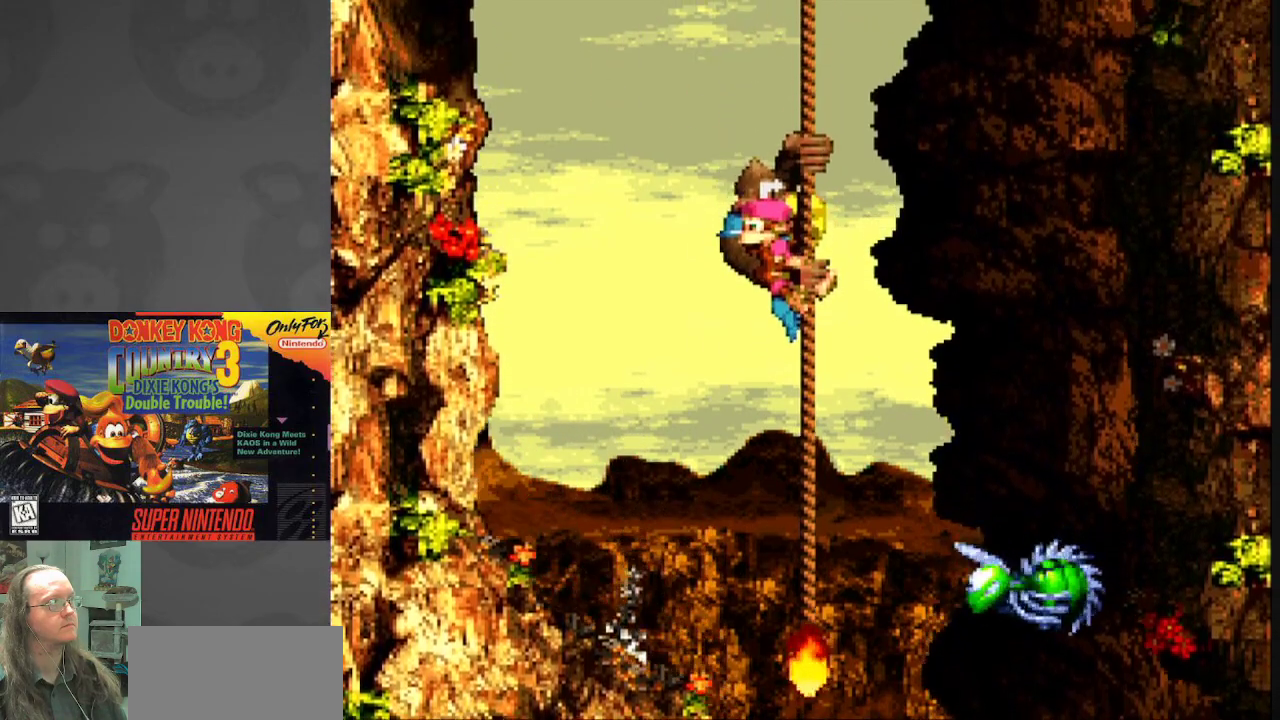
{"buttons": ["Y"], "events": []}
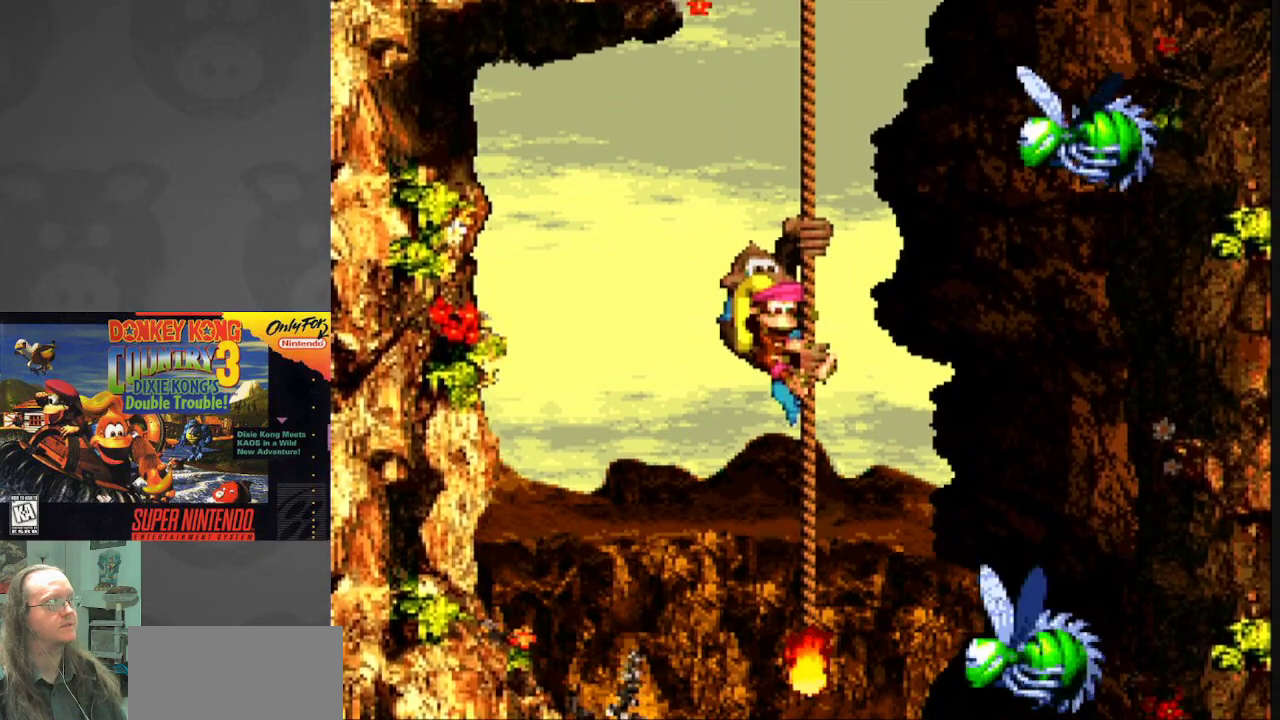
{"buttons": ["Y", "DPAD_UP"], "events": [[167, "DPAD_DOWN", "down"], [283, "DPAD_DOWN", "up"], [367, "DPAD_UP", "down"]]}
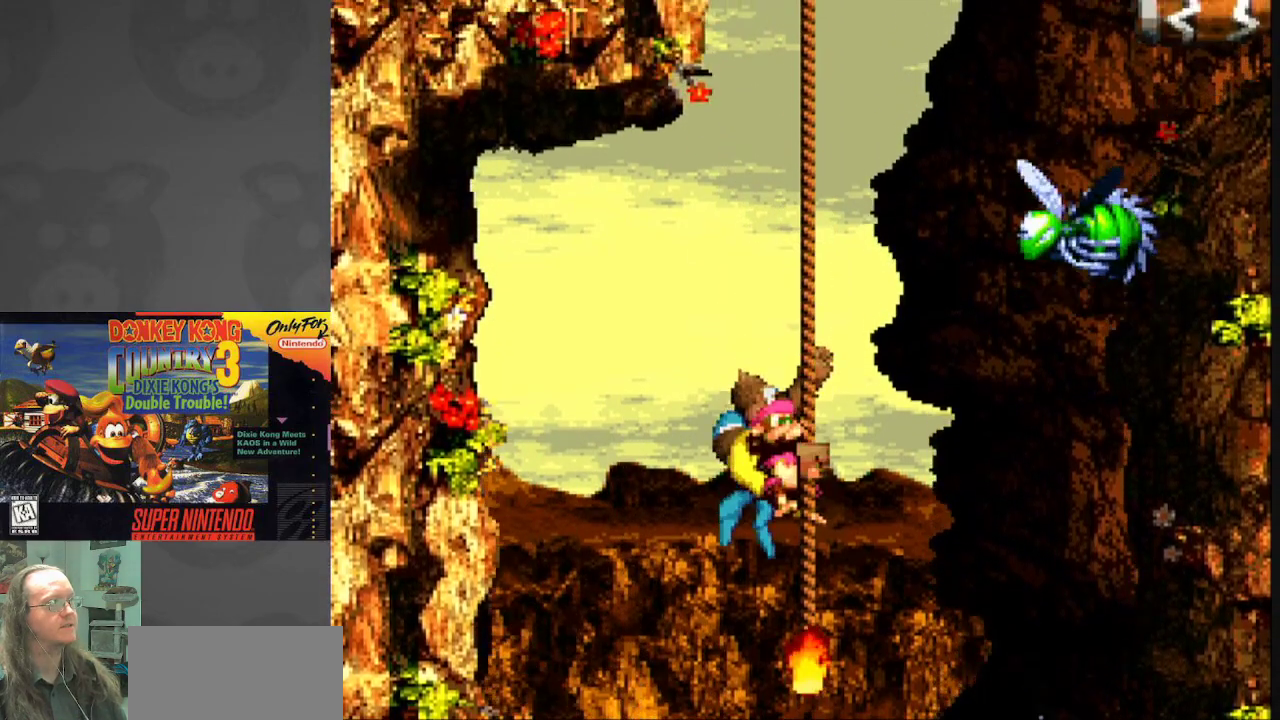
{"buttons": ["Y"], "events": [[283, "DPAD_UP", "up"]]}
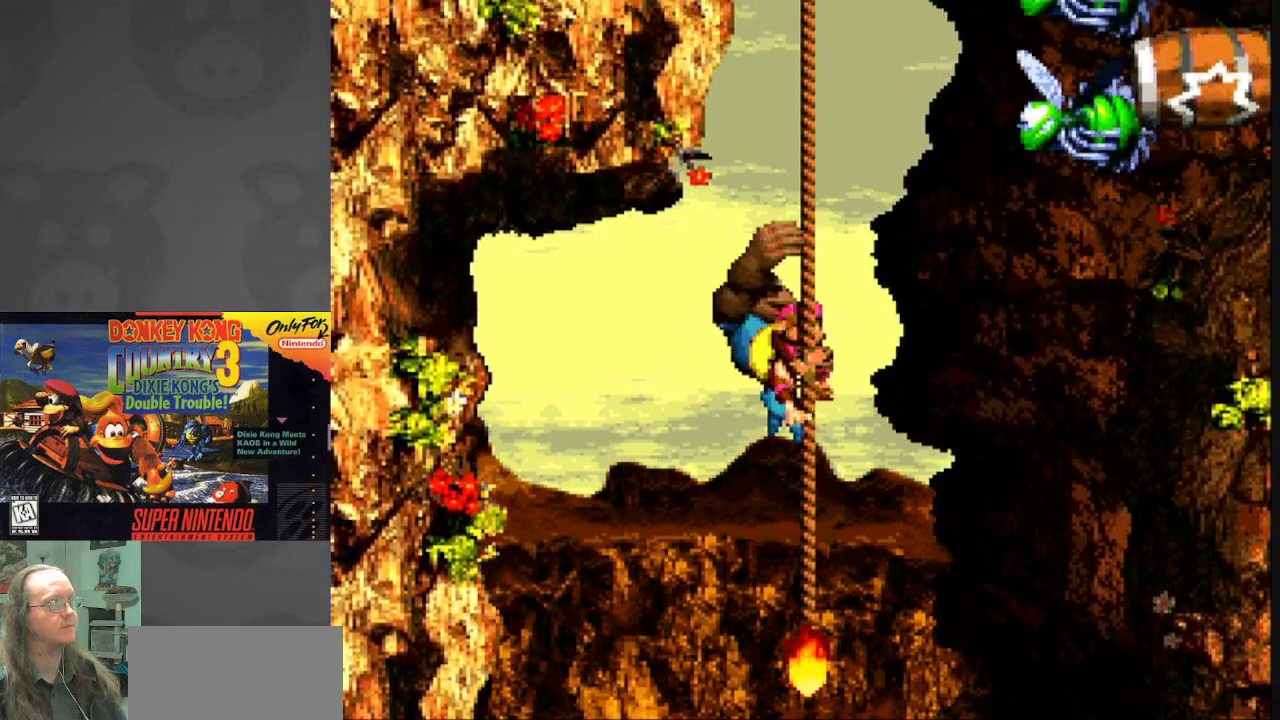
{"buttons": ["B", "Y", "DPAD_RIGHT"], "events": [[267, "DPAD_RIGHT", "down"], [350, "B", "down"]]}
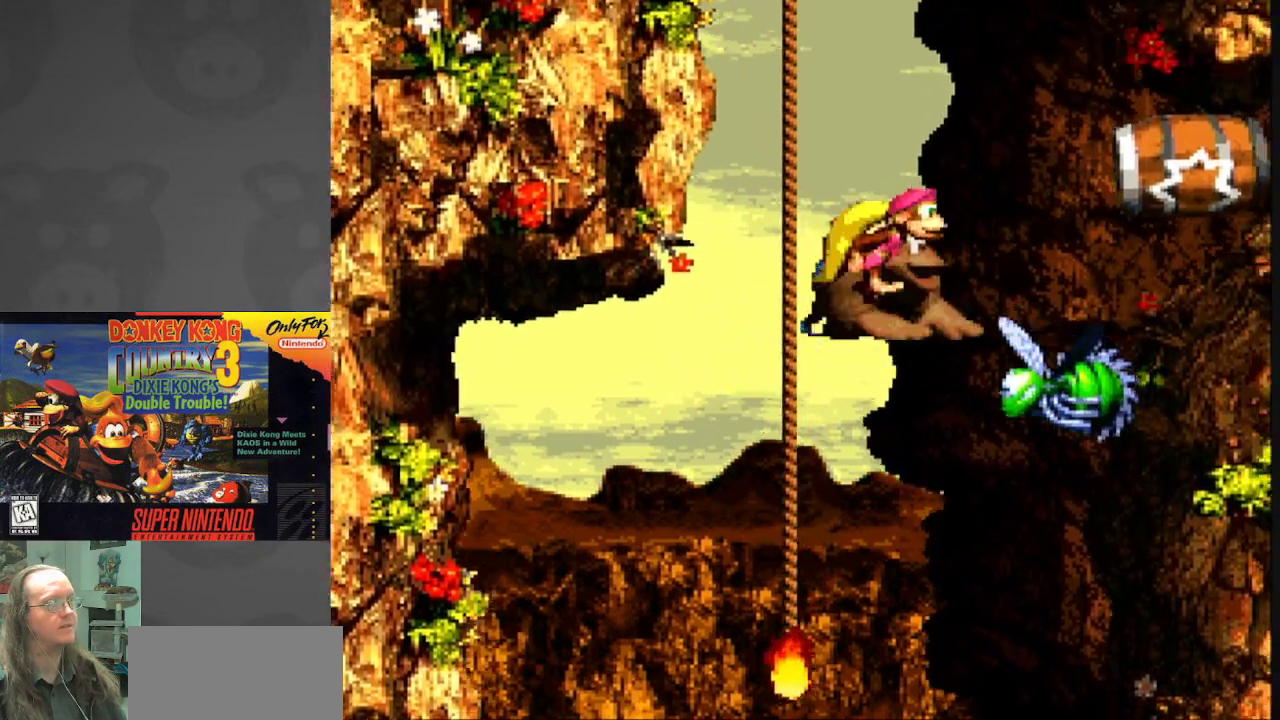
{"buttons": ["Y"], "events": [[383, "DPAD_RIGHT", "up"], [417, "B", "up"]]}
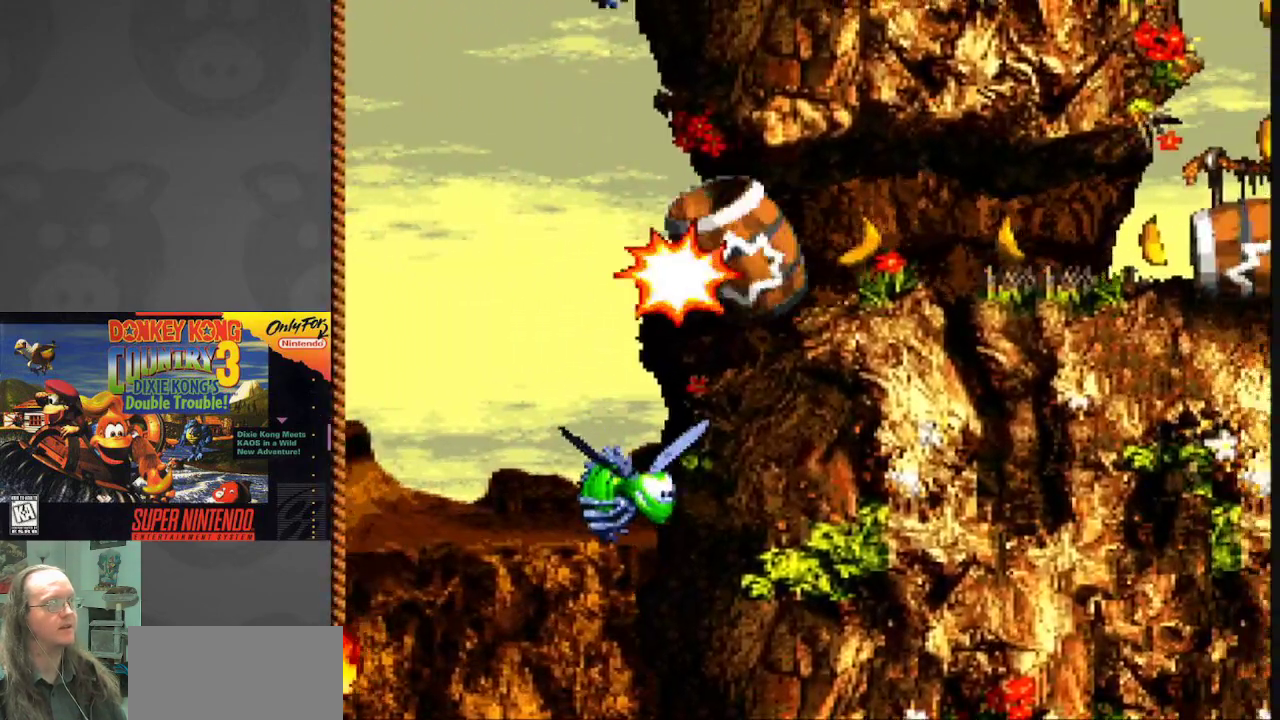
{"buttons": ["Y"], "events": []}
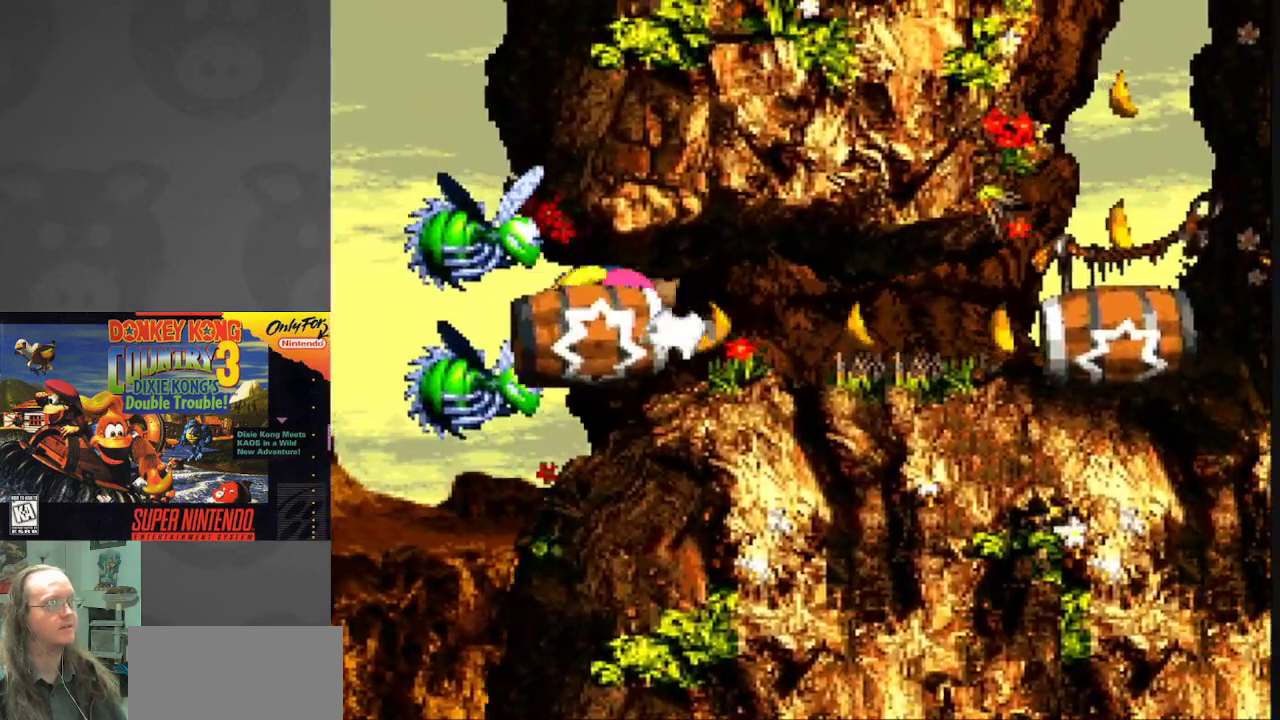
{"buttons": ["Y"], "events": []}